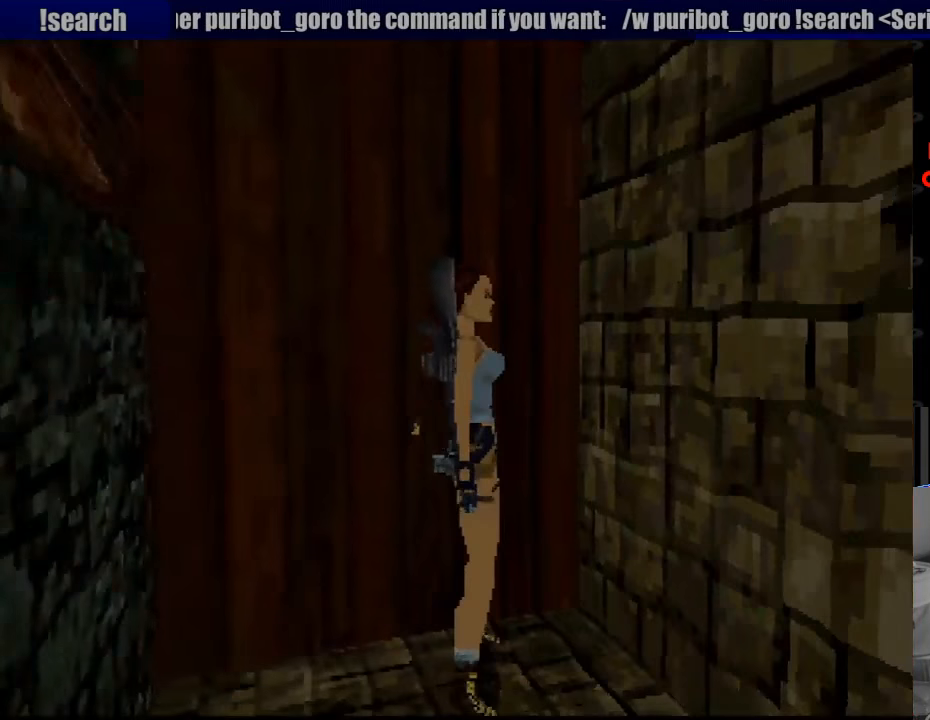
Gameplay with a controller (PlayStation layout); each line is a JSON object with the inputs held at the frame after it. "events" lists button and stick changes between this image and that frame as [ms after this image, input, new state], when the widget could be followed in between. Not read: L3 R3.
{"buttons": ["DPAD_LEFT"], "events": [[233, "DPAD_LEFT", "down"]]}
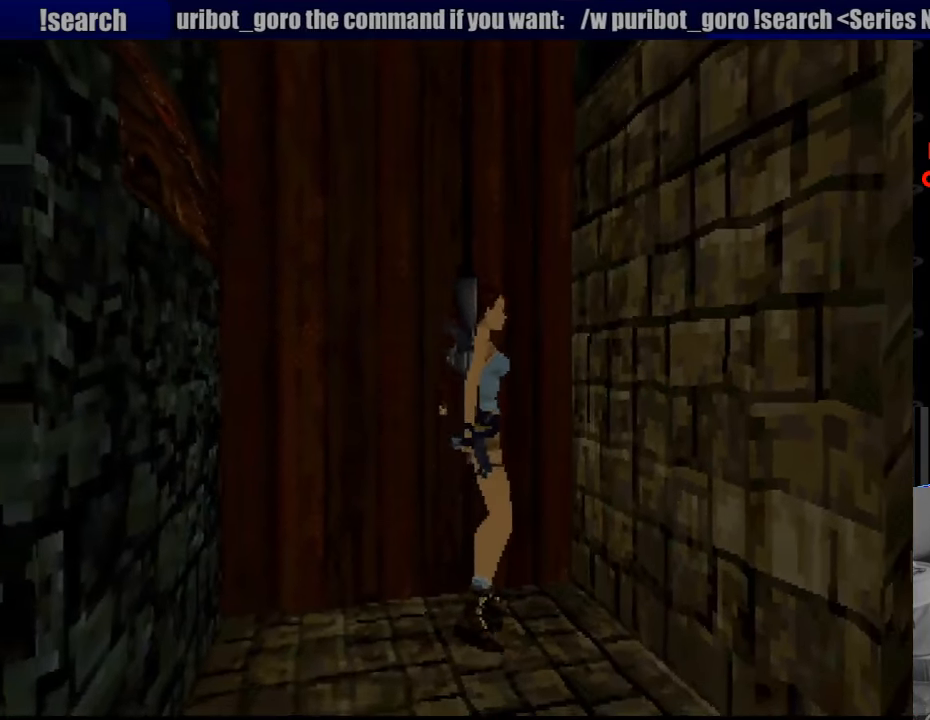
{"buttons": ["DPAD_UP"], "events": [[100, "DPAD_LEFT", "up"], [267, "DPAD_UP", "down"]]}
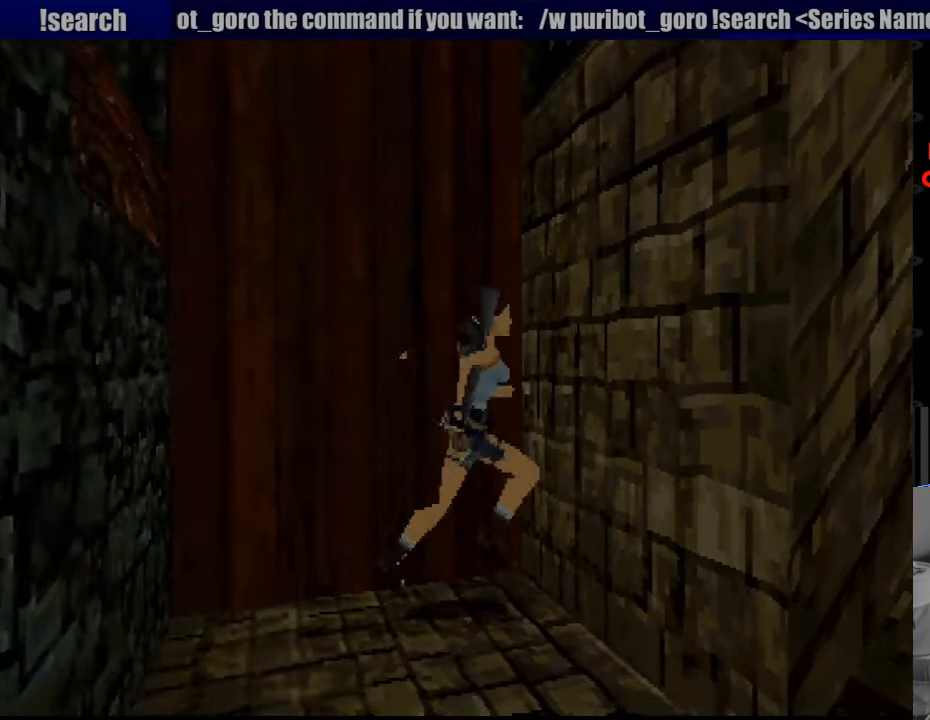
{"buttons": [], "events": [[100, "DPAD_LEFT", "down"], [350, "DPAD_LEFT", "up"], [350, "DPAD_UP", "up"]]}
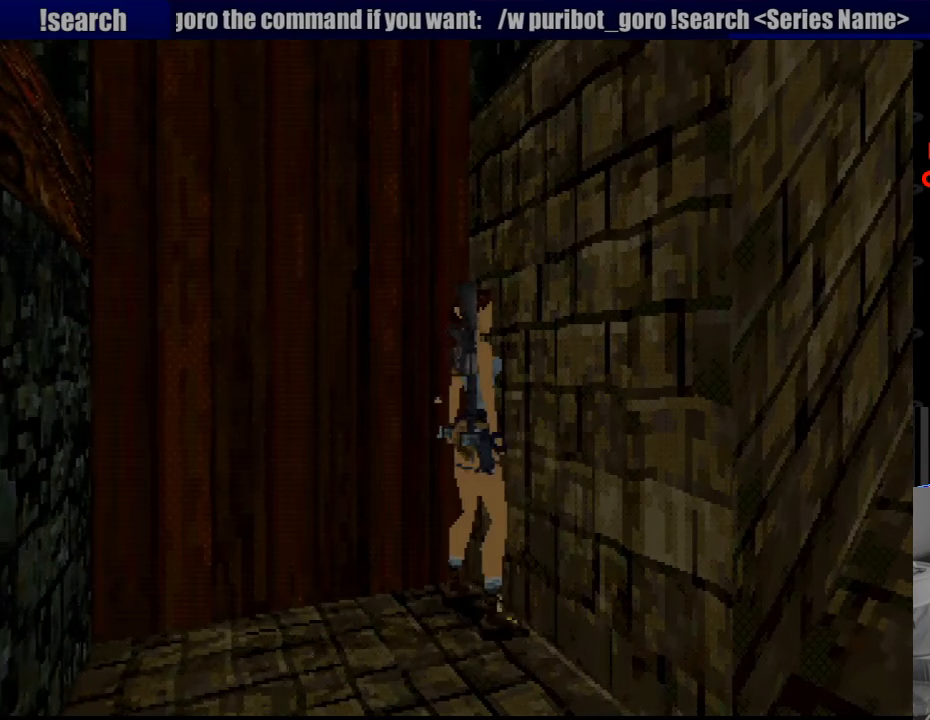
{"buttons": ["SQUARE", "DPAD_UP"], "events": [[417, "SQUARE", "down"], [450, "DPAD_UP", "down"]]}
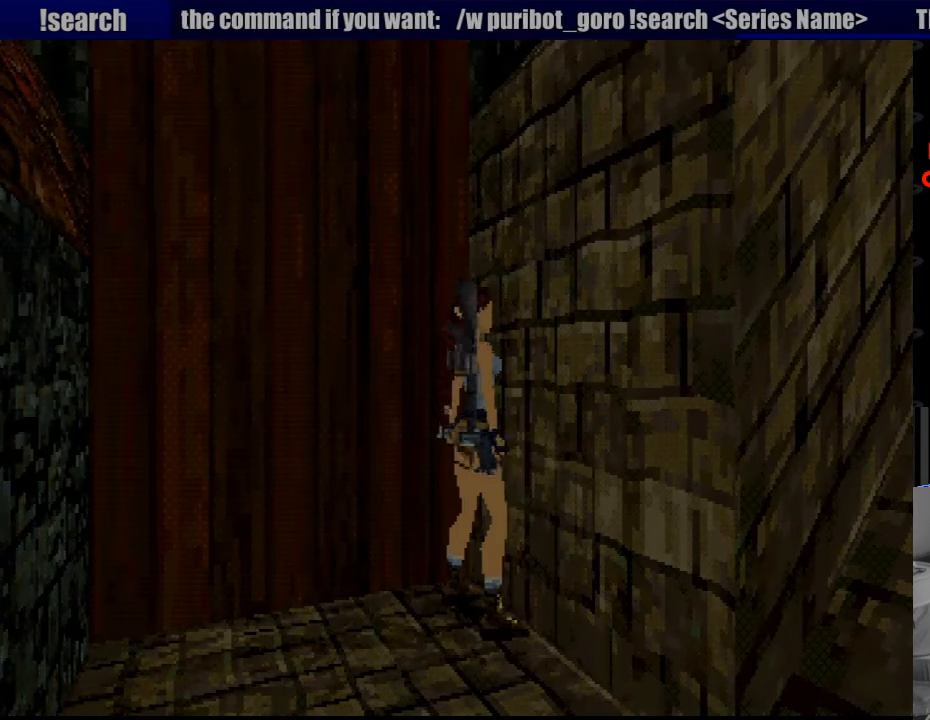
{"buttons": ["SQUARE"], "events": [[500, "DPAD_UP", "up"]]}
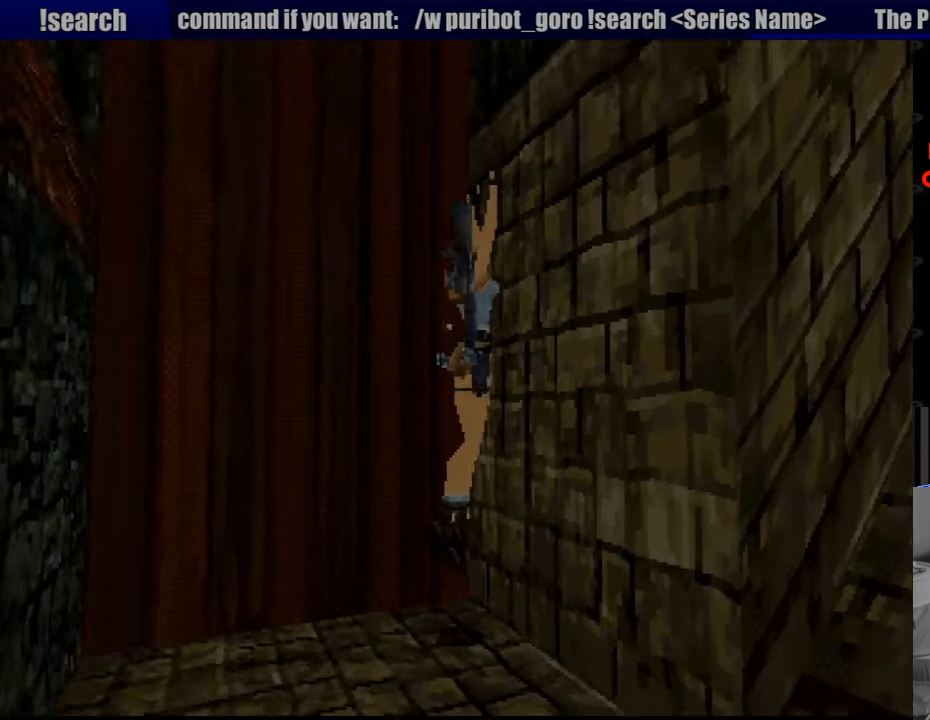
{"buttons": ["CROSS"], "events": [[50, "CROSS", "down"], [50, "SQUARE", "up"], [133, "CIRCLE", "down"], [167, "CIRCLE", "up"]]}
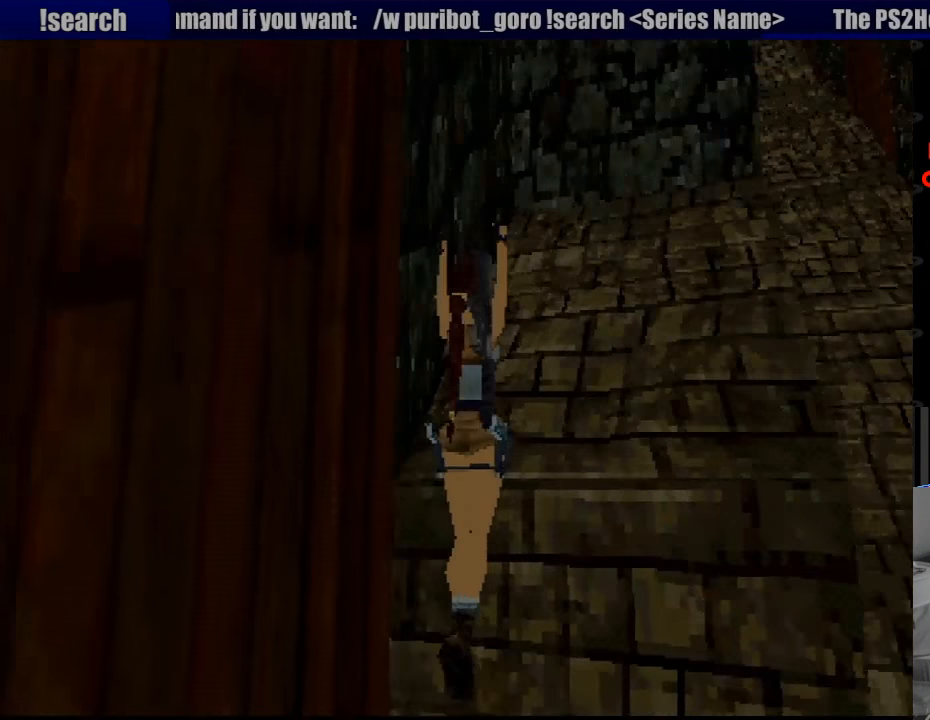
{"buttons": ["CROSS"], "events": [[267, "DPAD_UP", "down"], [500, "DPAD_UP", "up"]]}
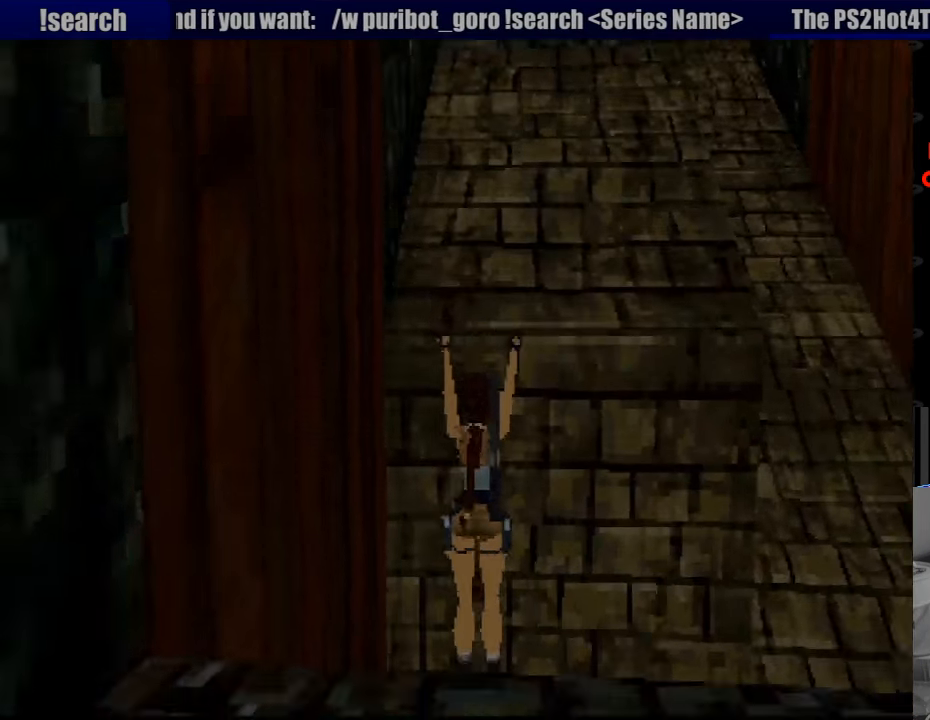
{"buttons": ["CROSS"], "events": []}
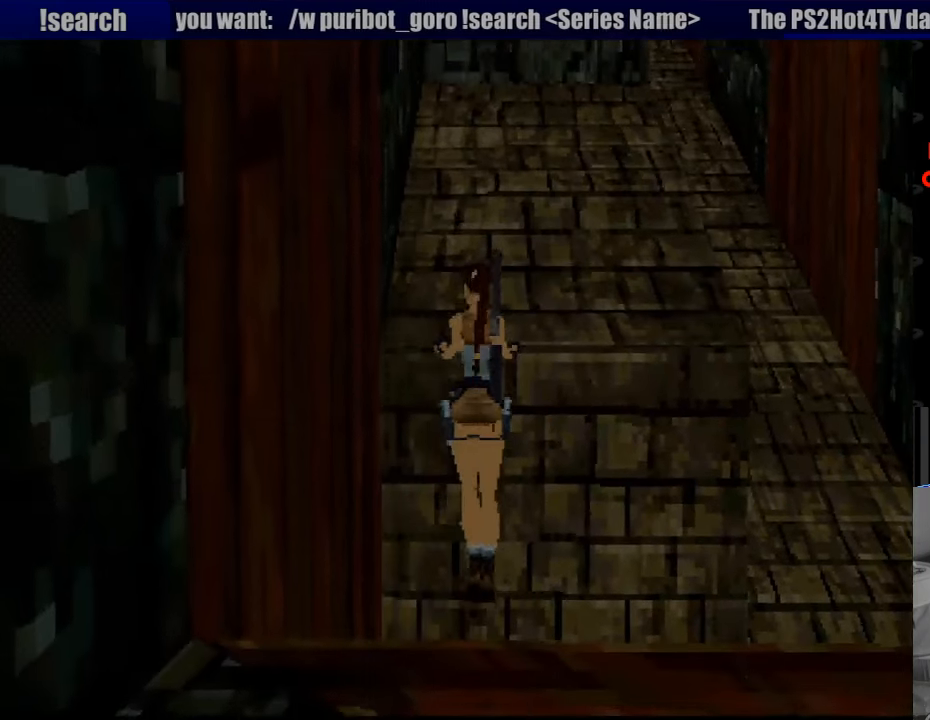
{"buttons": [], "events": [[367, "CROSS", "up"]]}
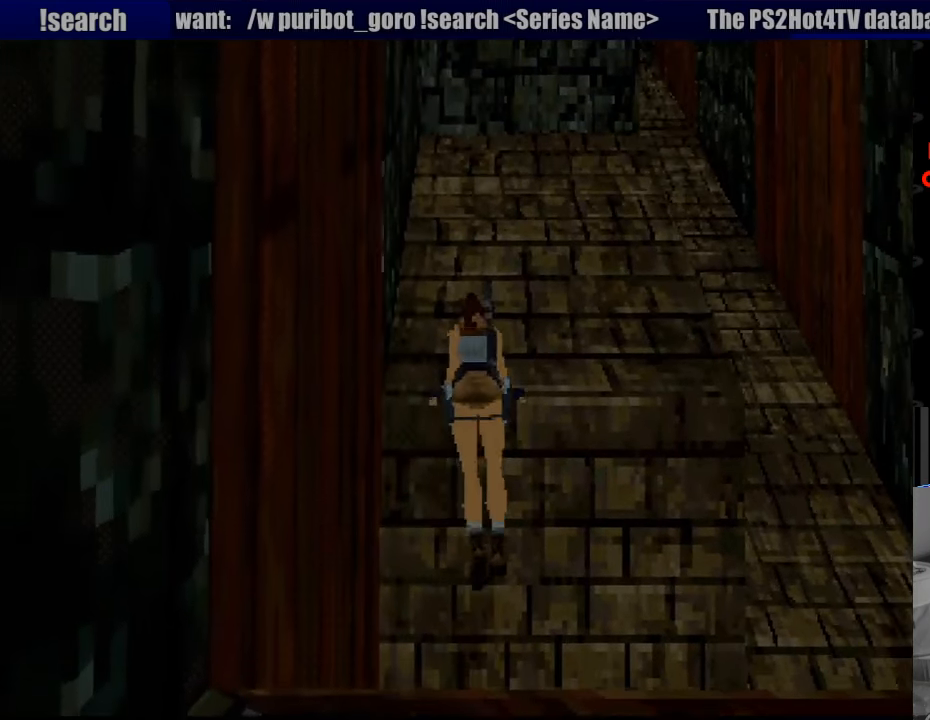
{"buttons": [], "events": []}
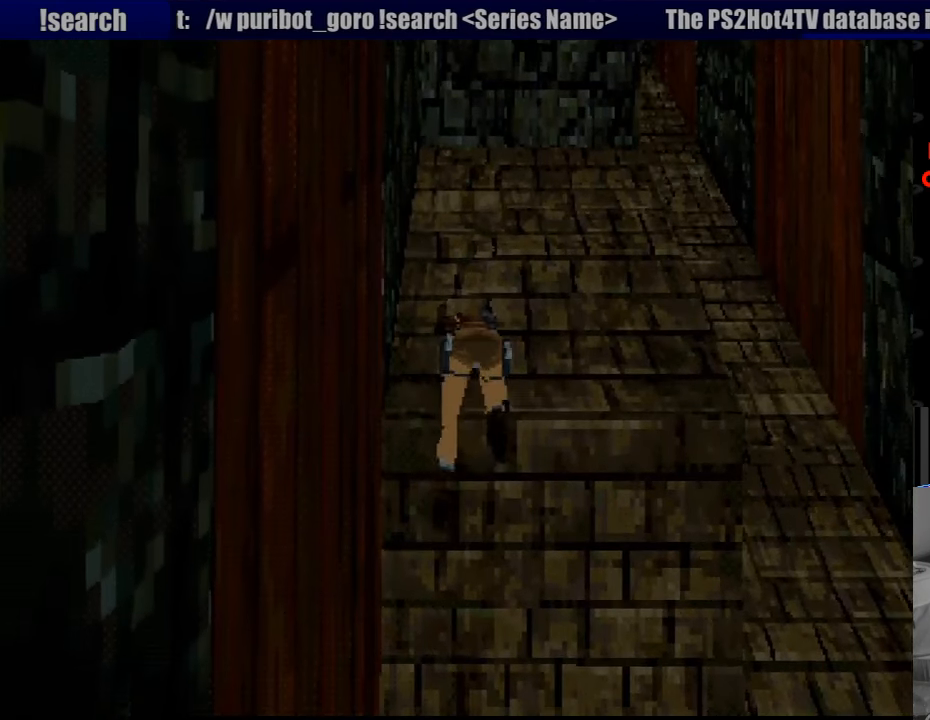
{"buttons": ["SQUARE"], "events": [[17, "SQUARE", "down"]]}
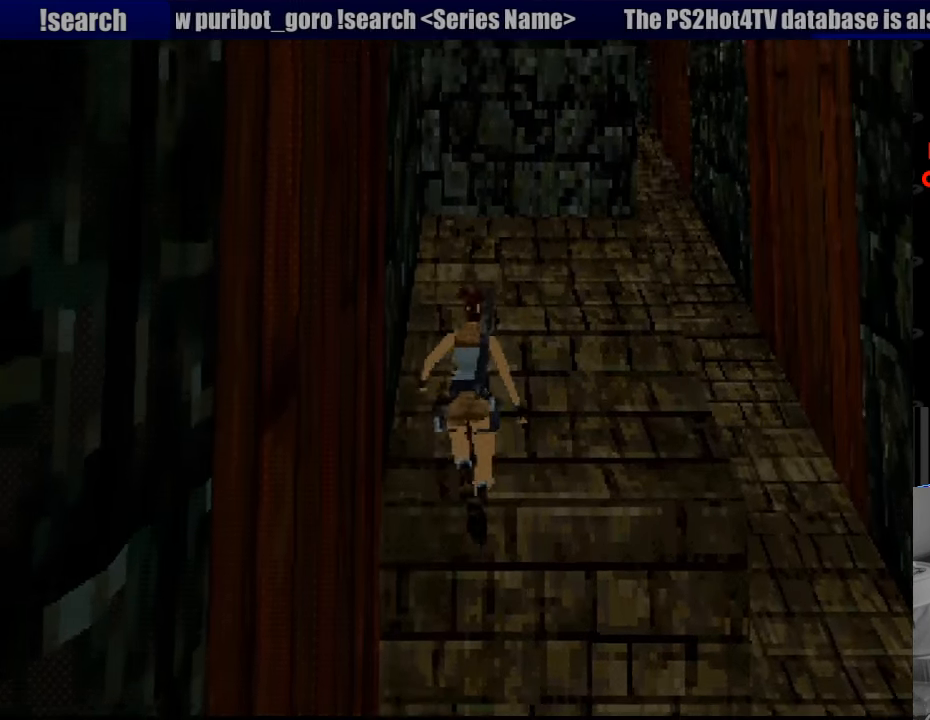
{"buttons": ["SQUARE"], "events": []}
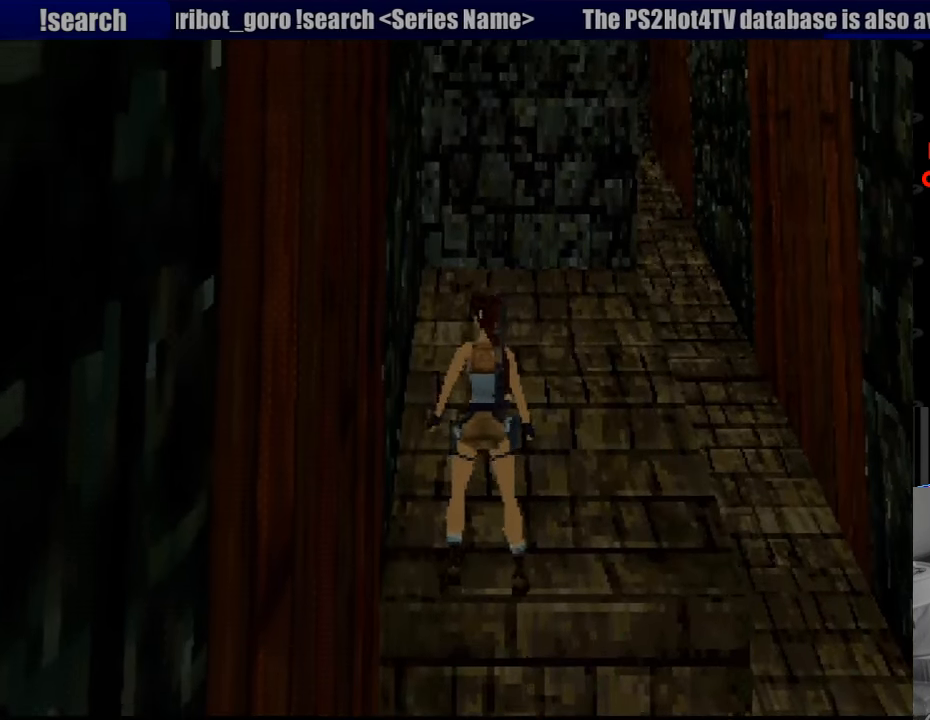
{"buttons": ["SQUARE"], "events": []}
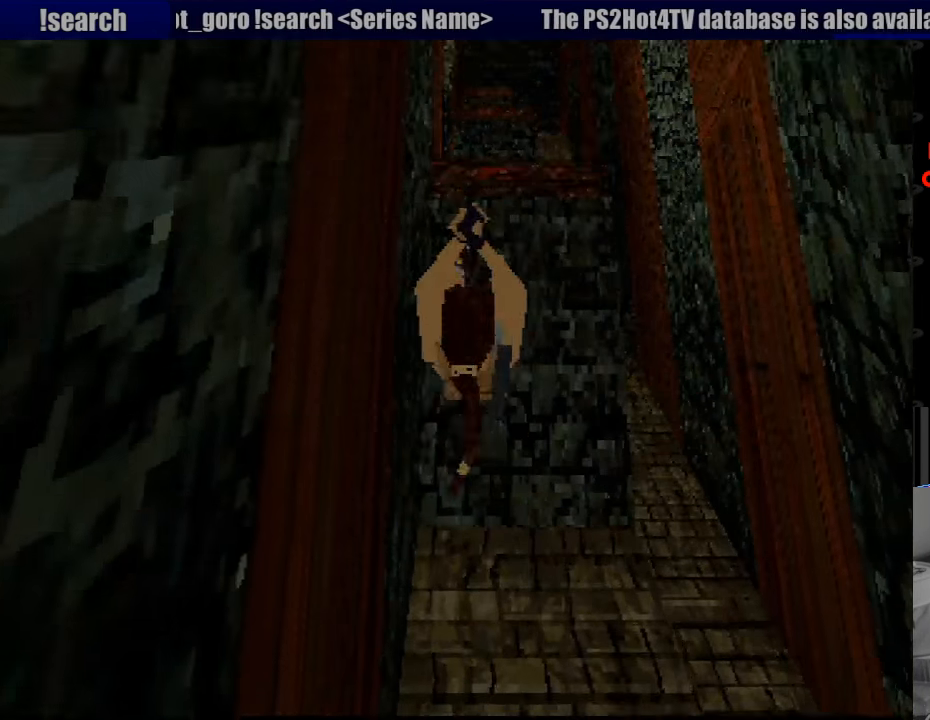
{"buttons": [], "events": [[33, "SQUARE", "up"]]}
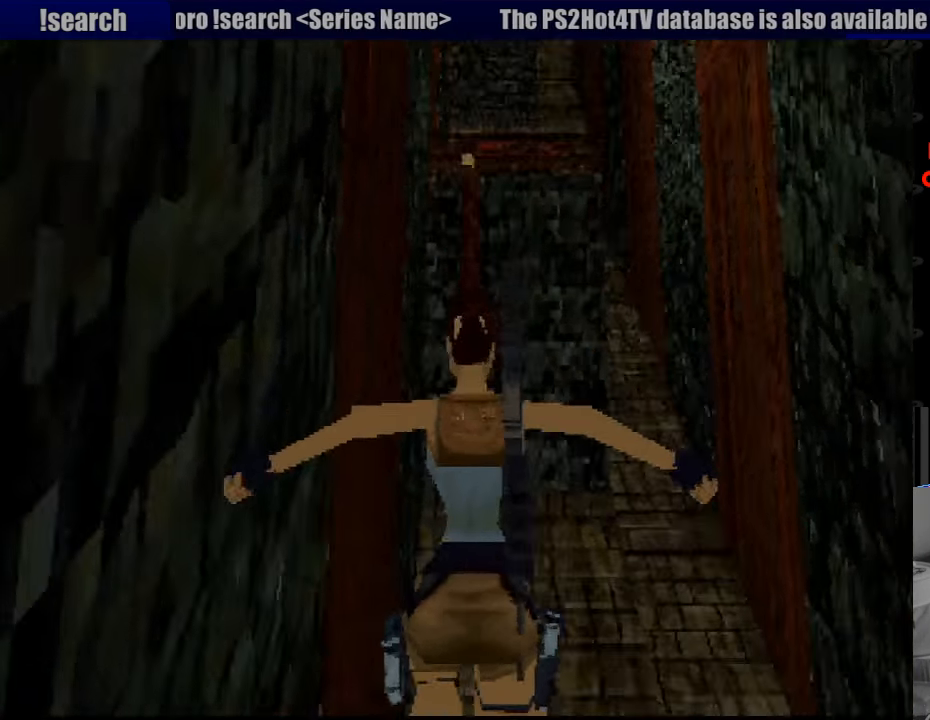
{"buttons": ["SQUARE", "DPAD_UP"], "events": [[333, "DPAD_UP", "down"], [383, "SQUARE", "down"]]}
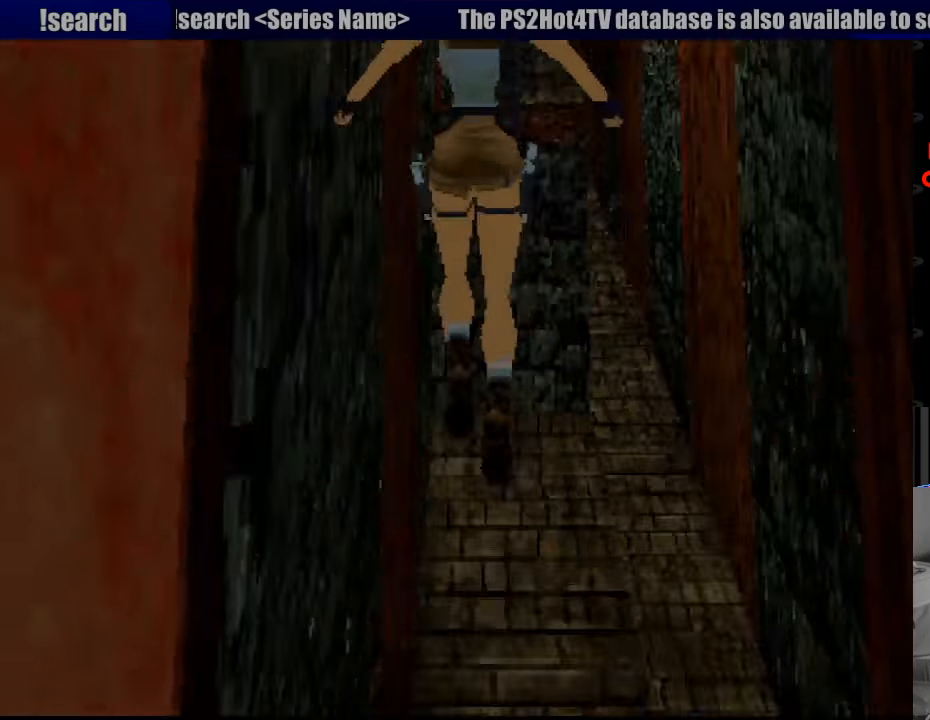
{"buttons": ["SQUARE", "DPAD_UP"], "events": []}
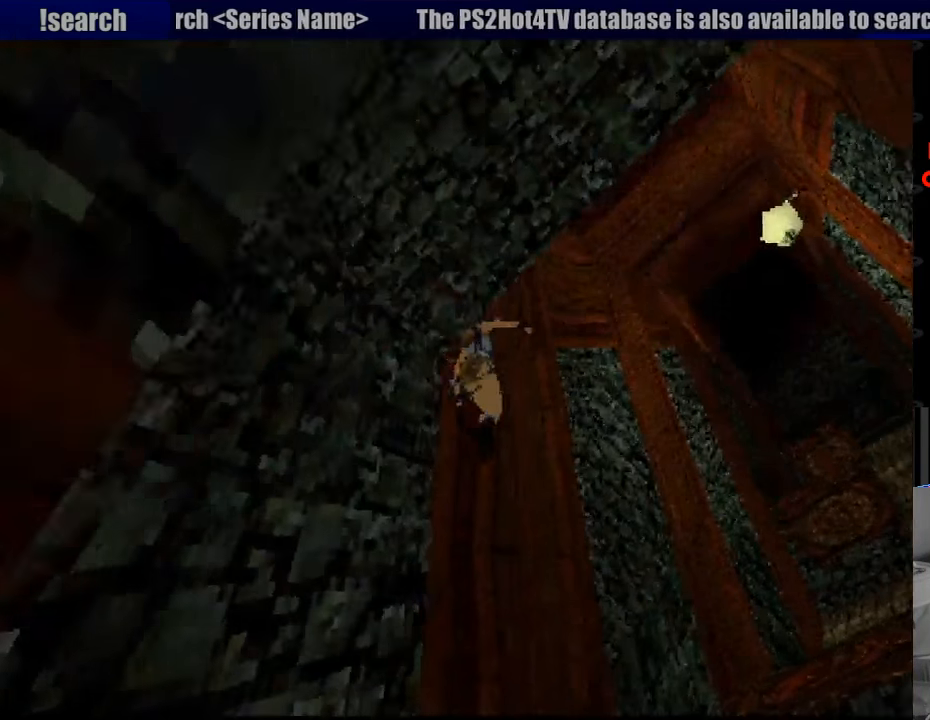
{"buttons": ["CROSS", "DPAD_UP"], "events": [[150, "CROSS", "down"], [250, "SQUARE", "up"]]}
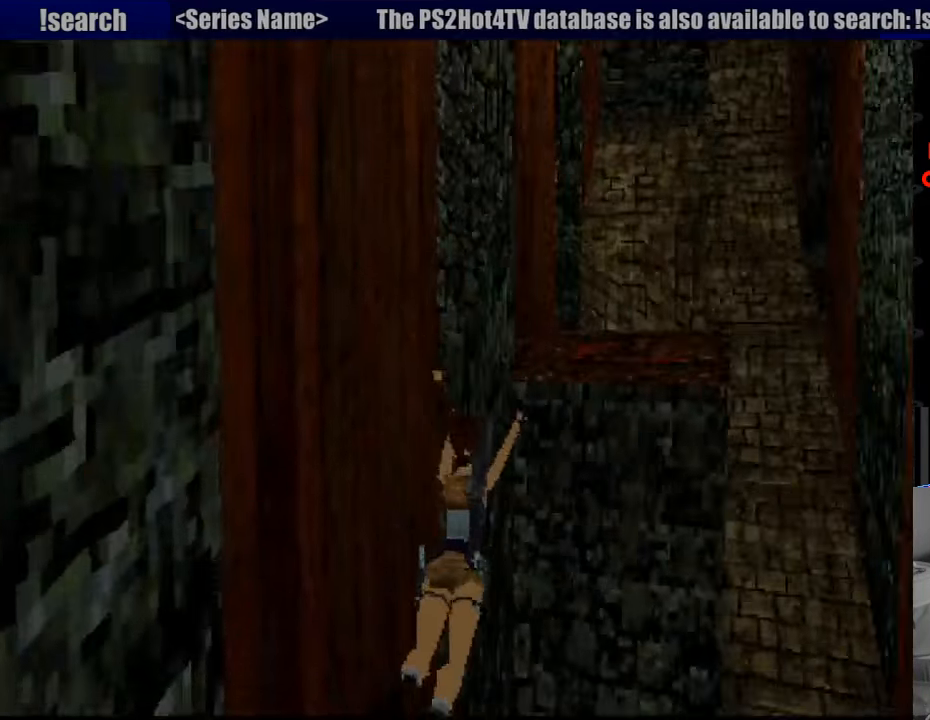
{"buttons": ["CROSS"], "events": [[183, "DPAD_UP", "up"]]}
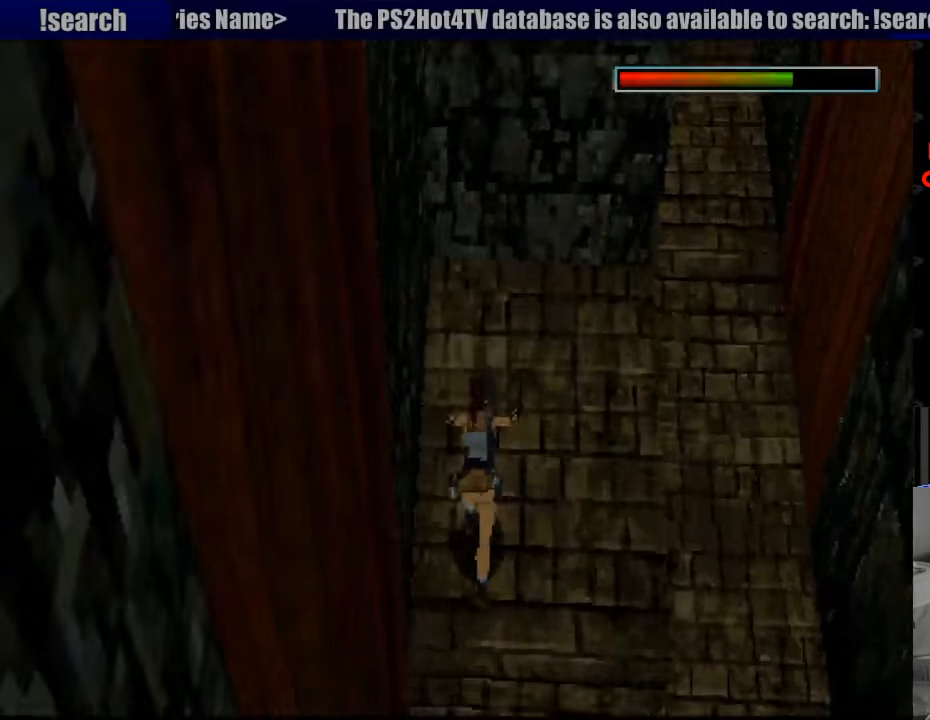
{"buttons": [], "events": [[300, "CROSS", "up"]]}
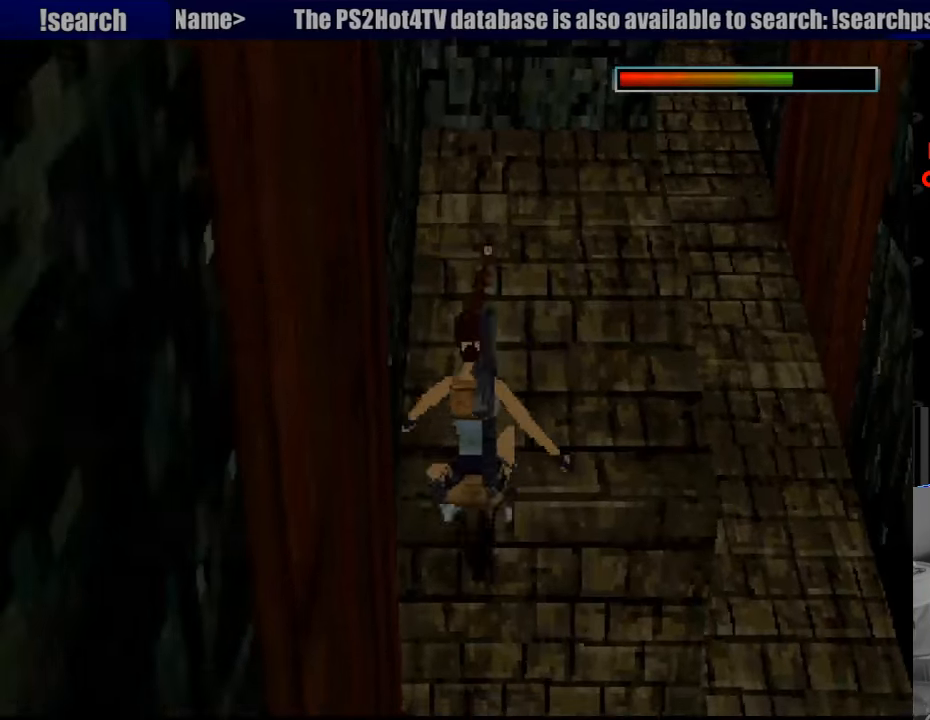
{"buttons": ["DPAD_LEFT"], "events": [[466, "DPAD_LEFT", "down"]]}
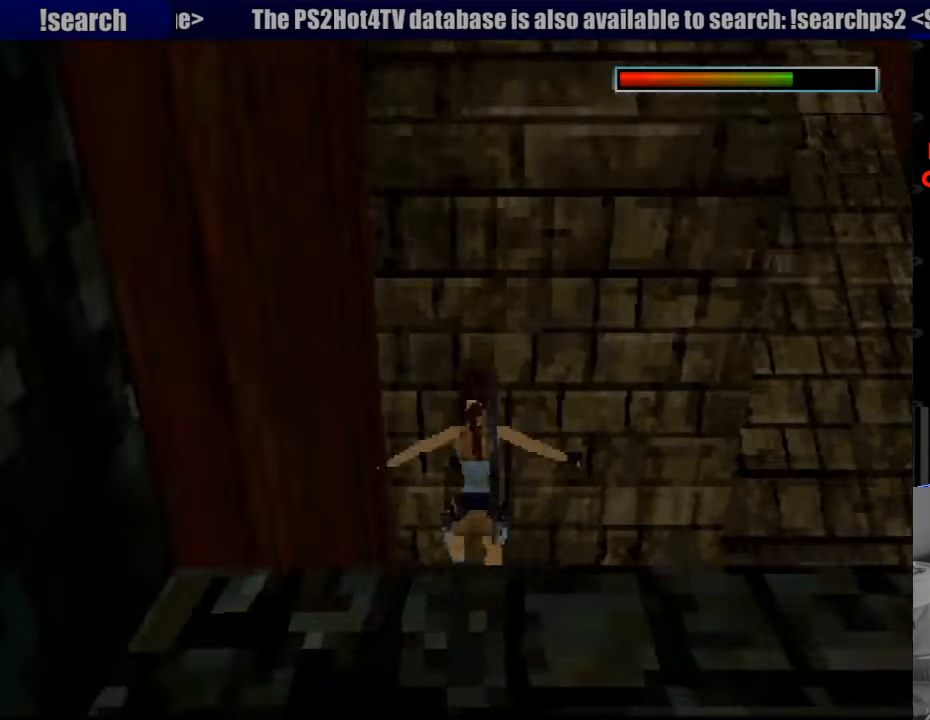
{"buttons": ["DPAD_LEFT"], "events": []}
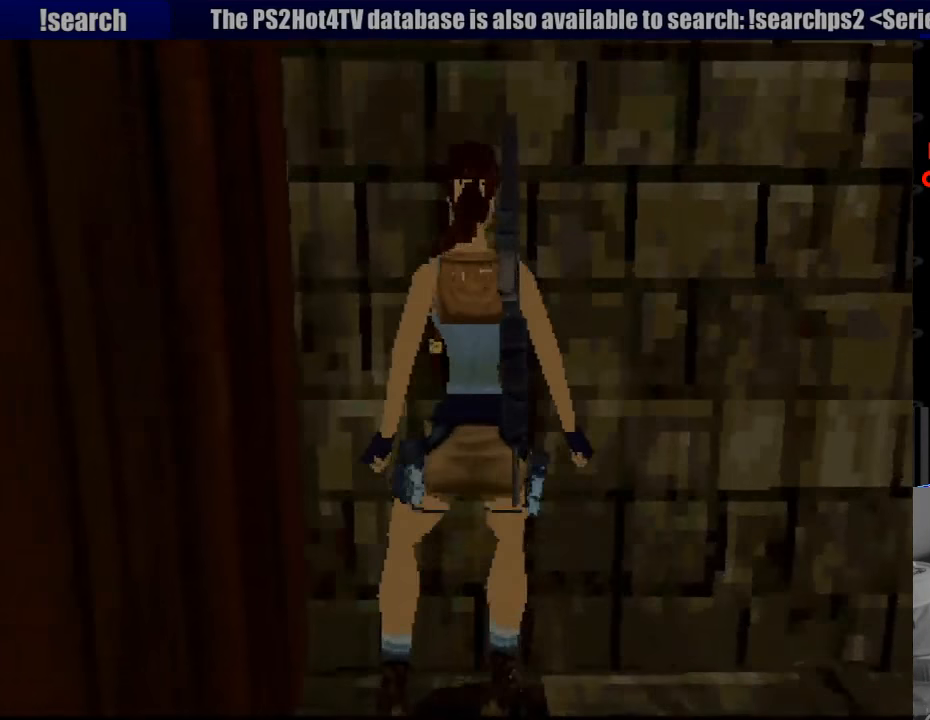
{"buttons": ["DPAD_LEFT"], "events": []}
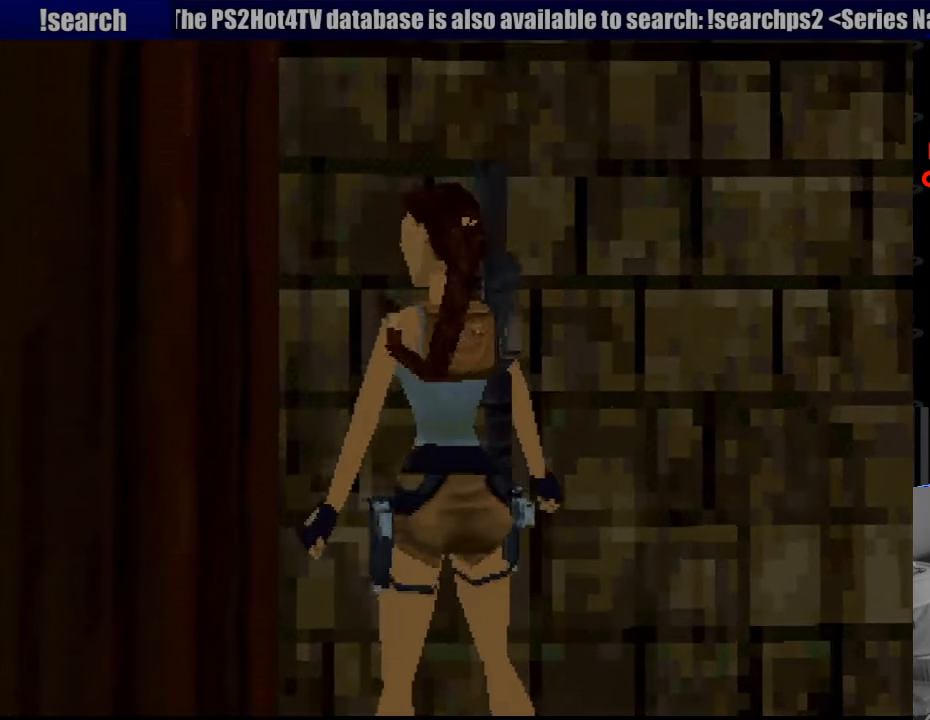
{"buttons": ["DPAD_UP", "DPAD_LEFT"], "events": [[450, "DPAD_UP", "down"]]}
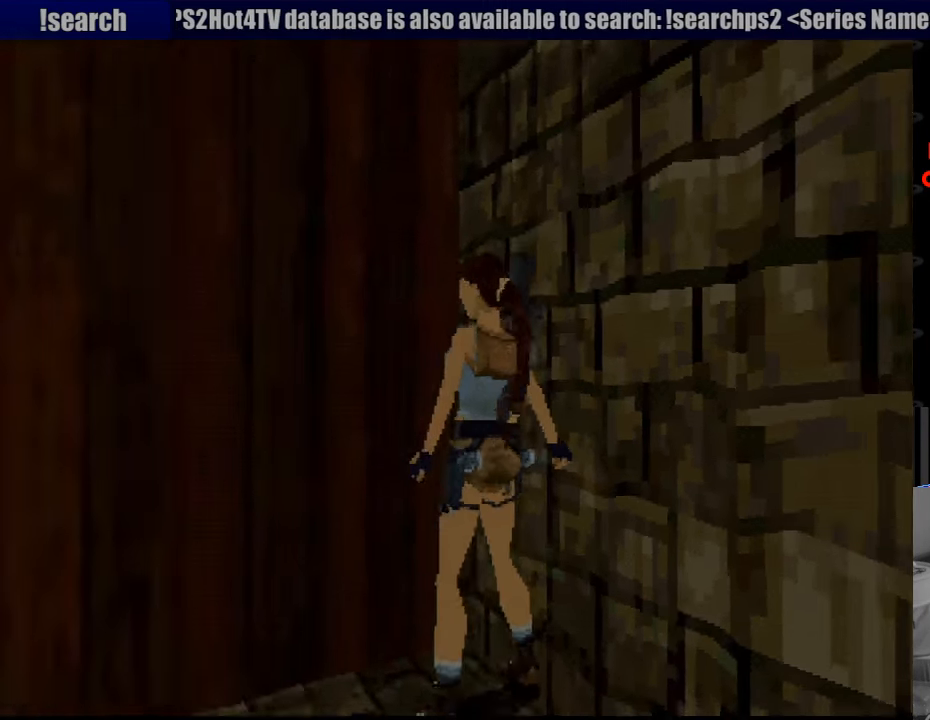
{"buttons": ["DPAD_UP", "DPAD_LEFT"], "events": [[166, "DPAD_LEFT", "up"], [416, "DPAD_LEFT", "down"]]}
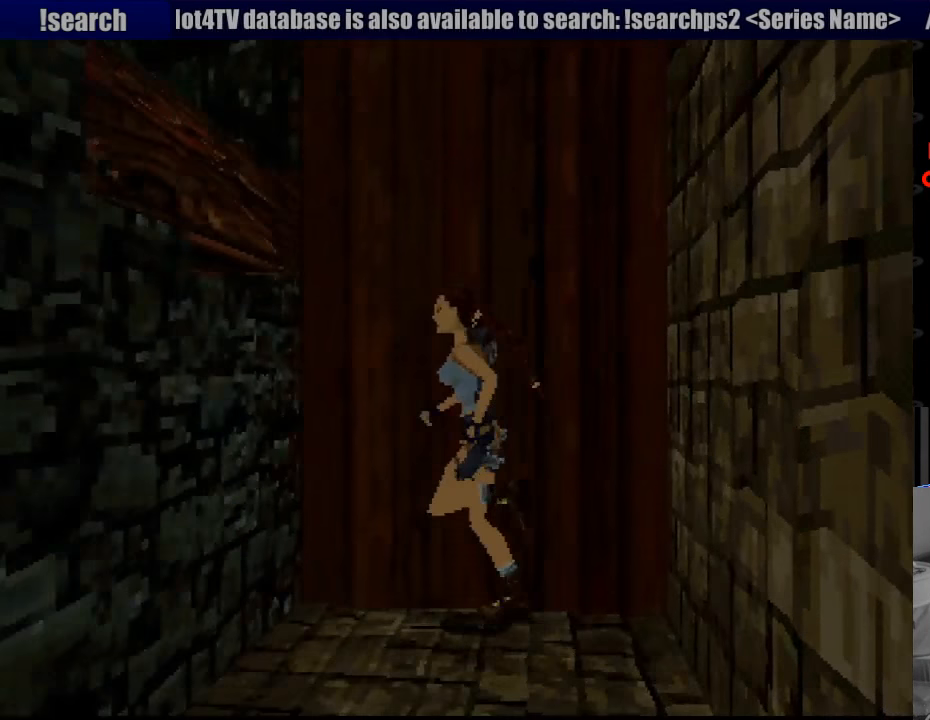
{"buttons": [], "events": [[166, "DPAD_LEFT", "up"], [366, "DPAD_UP", "up"]]}
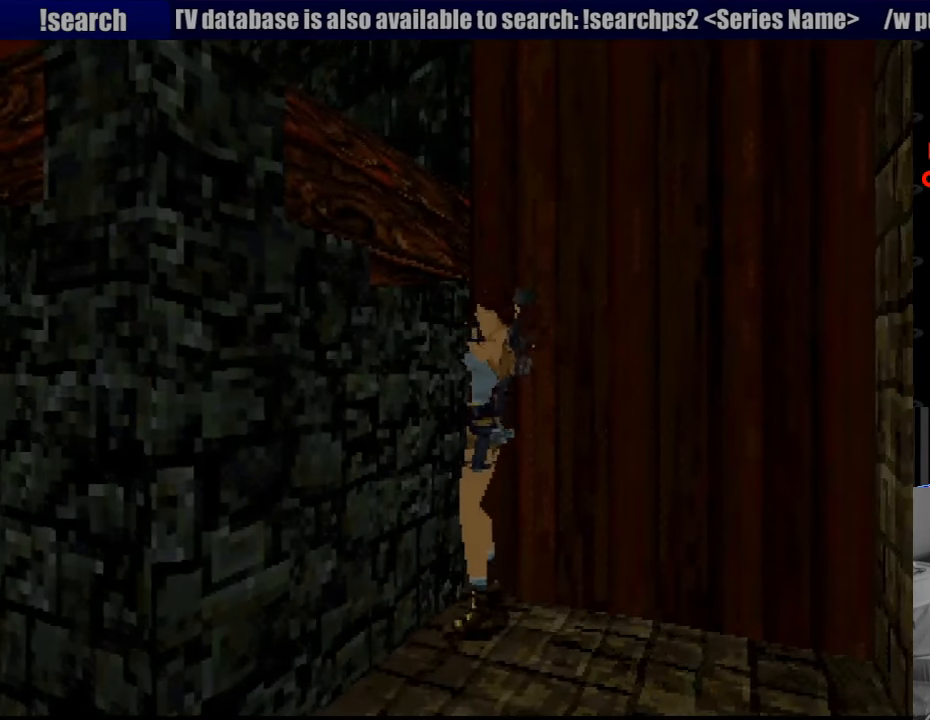
{"buttons": ["CROSS", "DPAD_UP"], "events": [[266, "CROSS", "down"], [283, "DPAD_UP", "down"]]}
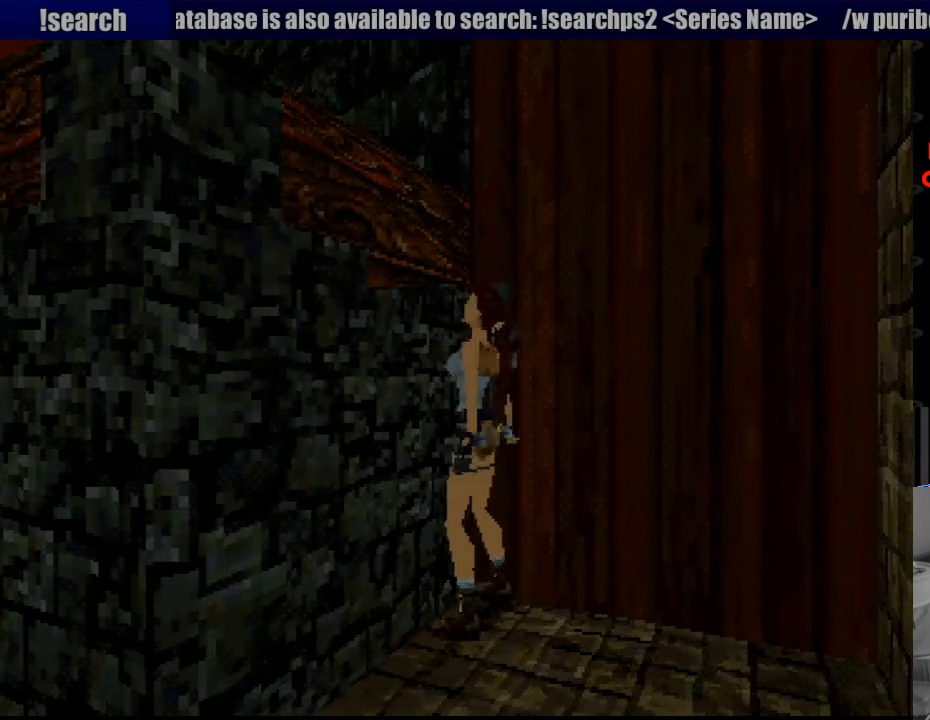
{"buttons": ["CROSS", "DPAD_UP"], "events": []}
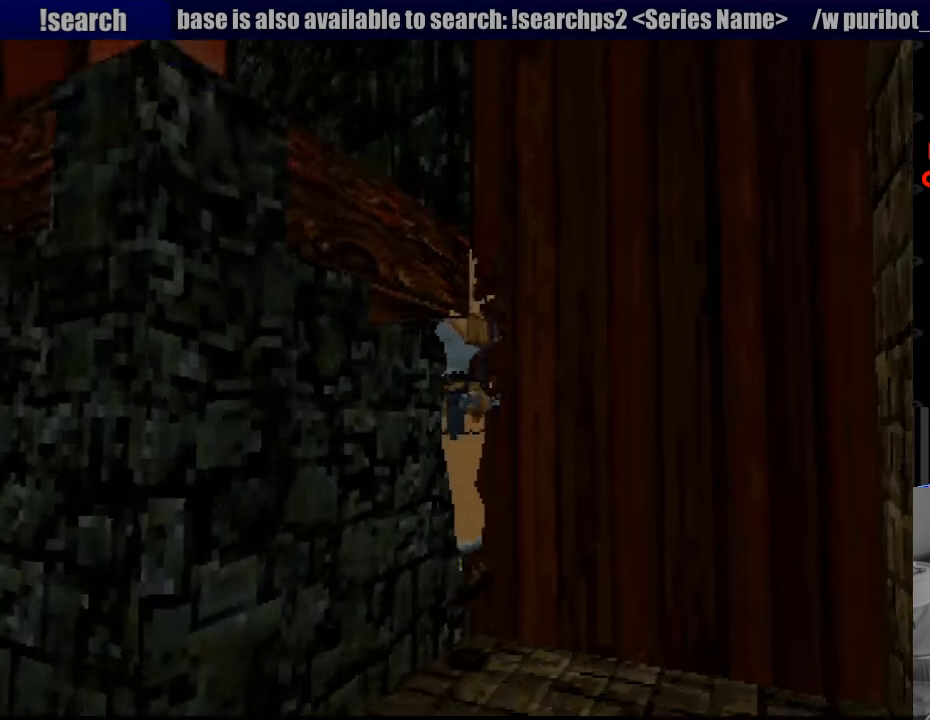
{"buttons": ["CROSS"], "events": [[16, "DPAD_UP", "up"]]}
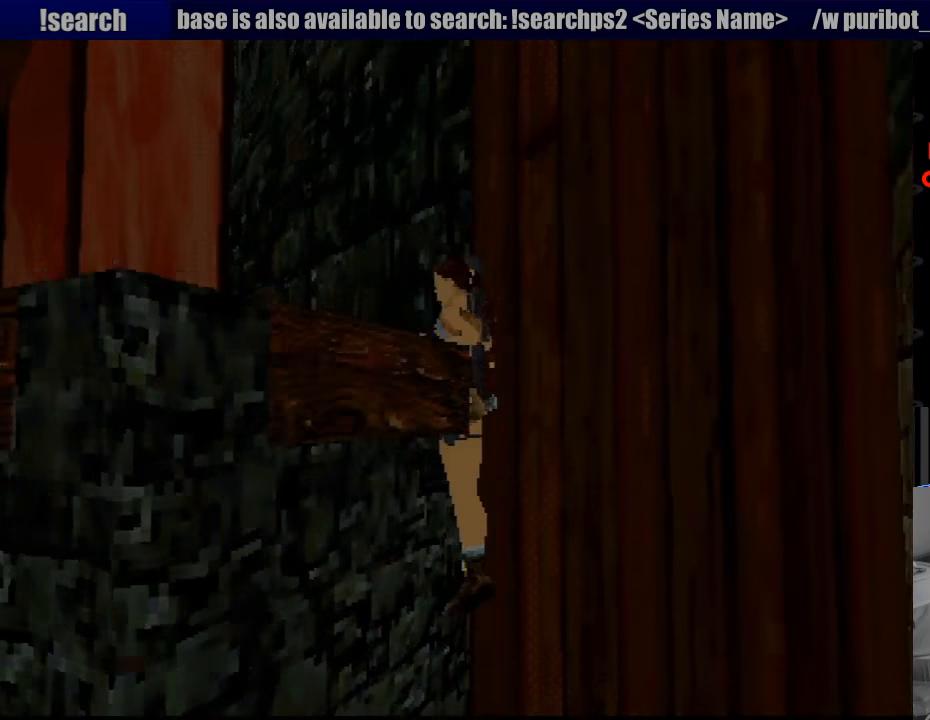
{"buttons": [], "events": [[217, "CROSS", "up"]]}